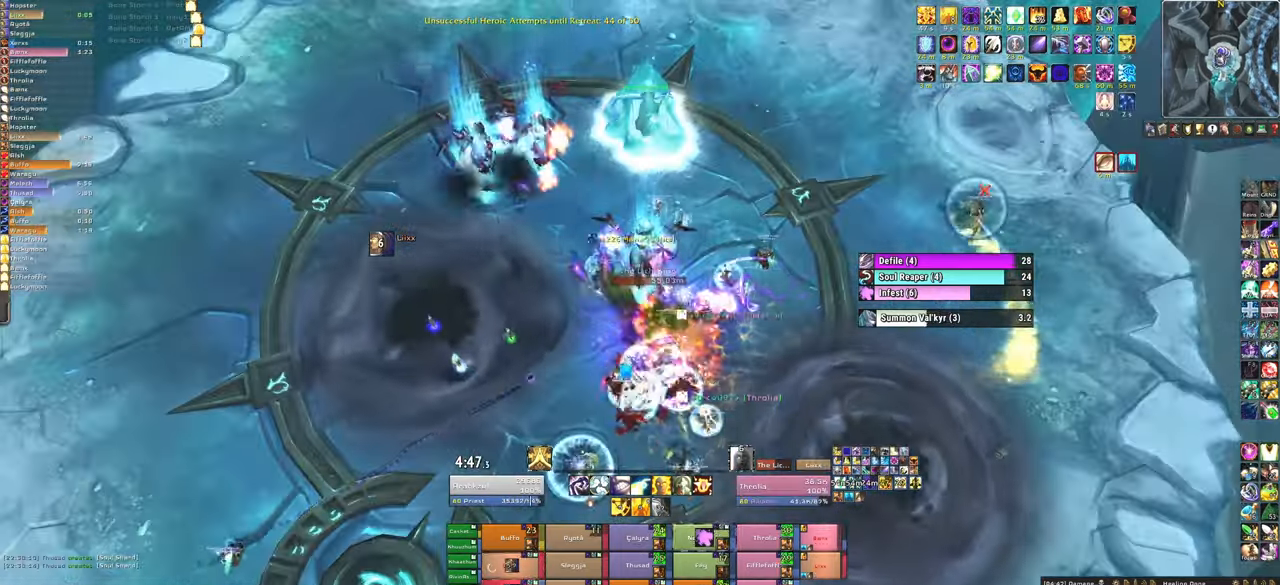
Gameplay with keyboard and mouse; each line is a JSON object with the keys and mouse buttons held at the frame after it. "events" lists presses ("down") and releases ("up") of "1", "2", "3", "4", "5", "a", "alt", "b", "c", "ctrl", "d", "e", "f", "g", "q", "r", "s", "shift", "space", "t", "tab", "tilde", "v", "w", "x", "z", "mouse_left", "mouse_wheel", "mouse_right", "mouse_mb4" and "mouse_mb5" between this image and that frame as [ms after this image, input, new state], when the widget could be followed in between. "mouse_left", "mouse_wheel", "mouse_right", "mouse_mb4", "mouse_mb5" = the "left", "wheel", "right", "mb4", "mb5" buttons of the "mouse" list. No other keys are recorded. "wheel" means that the mouse wheel is clicked or scrolled. Mouse movement is not recorded.
{"keys": [], "mouse": [], "events": [[134, "f", "down"], [267, "f", "up"], [301, "a", "down"], [401, "a", "up"]]}
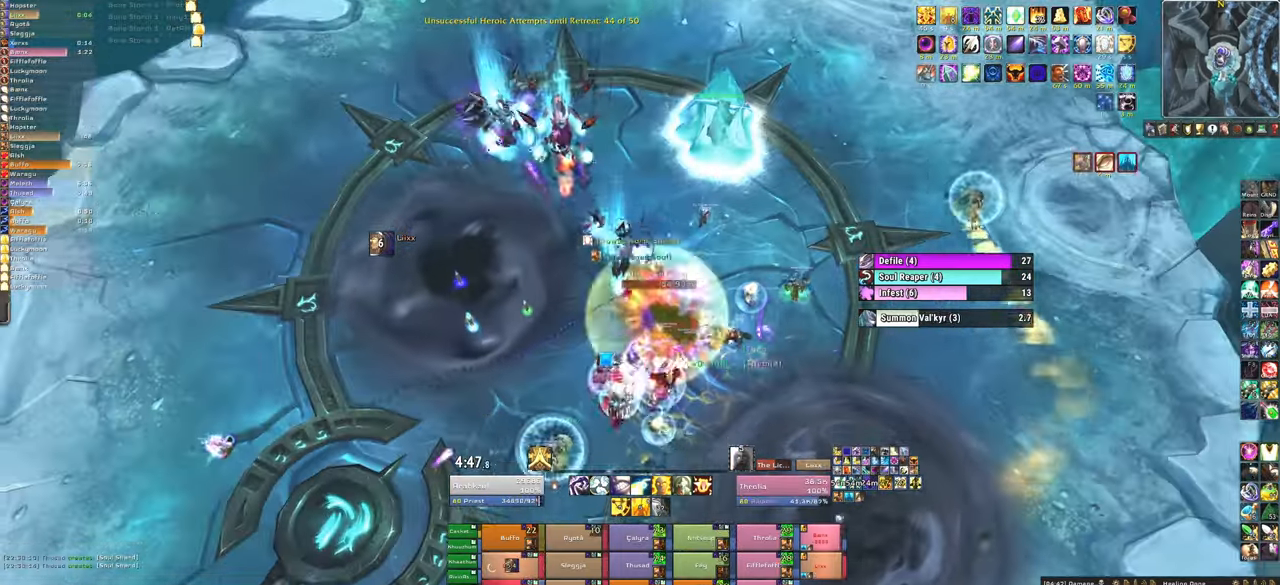
{"keys": [], "mouse": [], "events": [[33, "w", "down"], [167, "w", "up"]]}
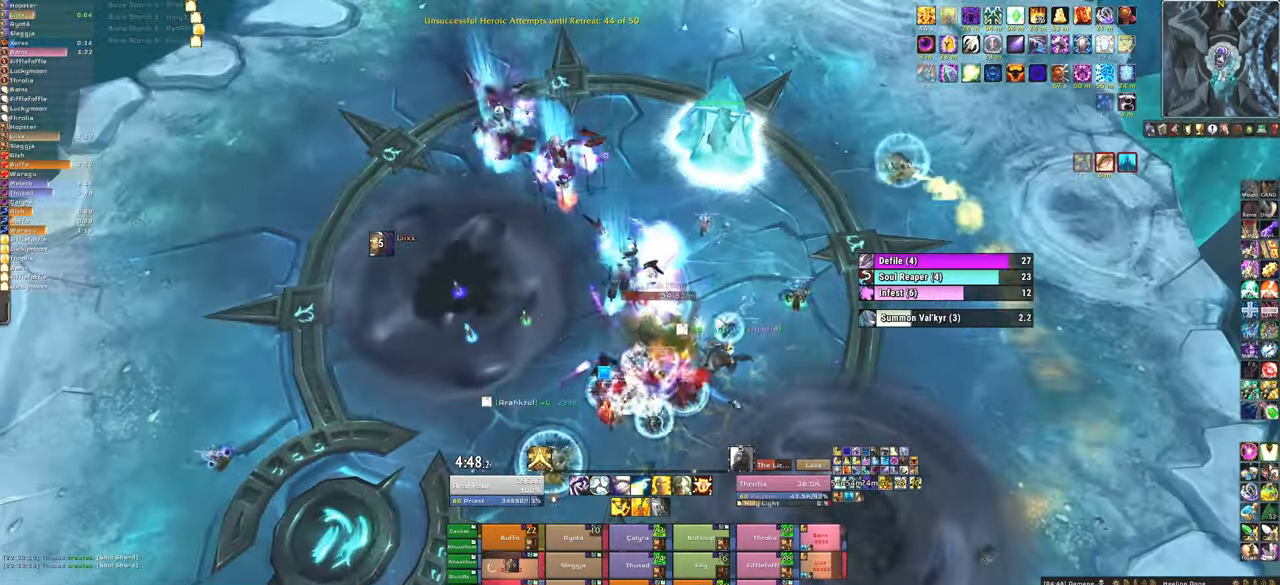
{"keys": ["s"], "mouse": ["right"], "events": [[100, "mouse_right", "down"], [167, "a", "down"], [401, "s", "down"], [434, "a", "up"]]}
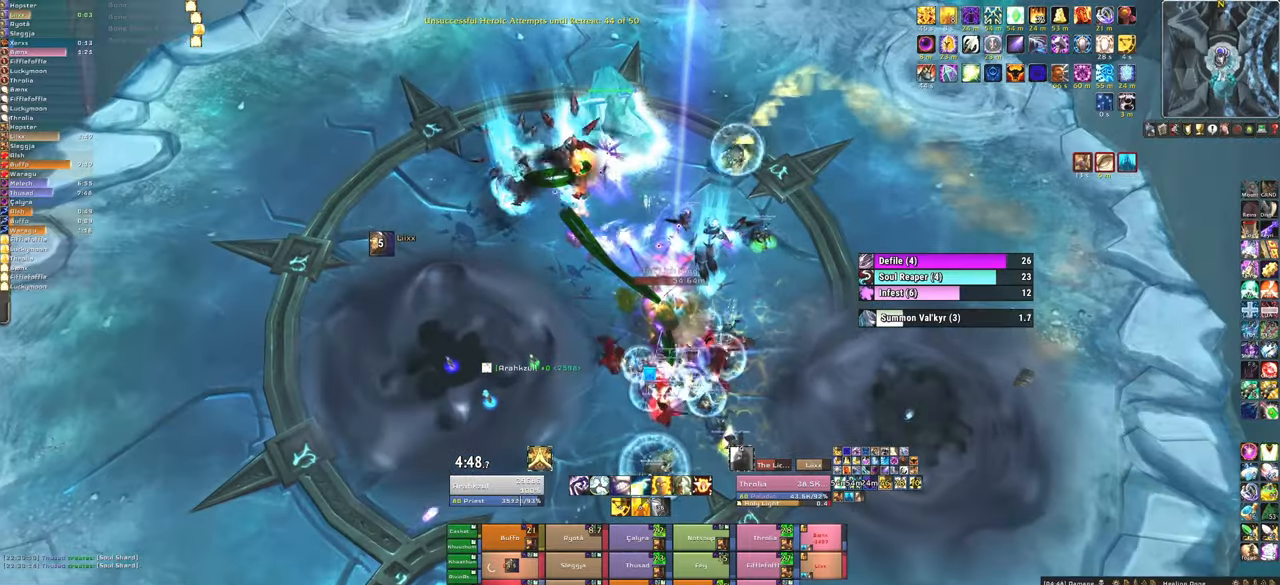
{"keys": [], "mouse": [], "events": [[33, "s", "up"], [133, "mouse_right", "up"]]}
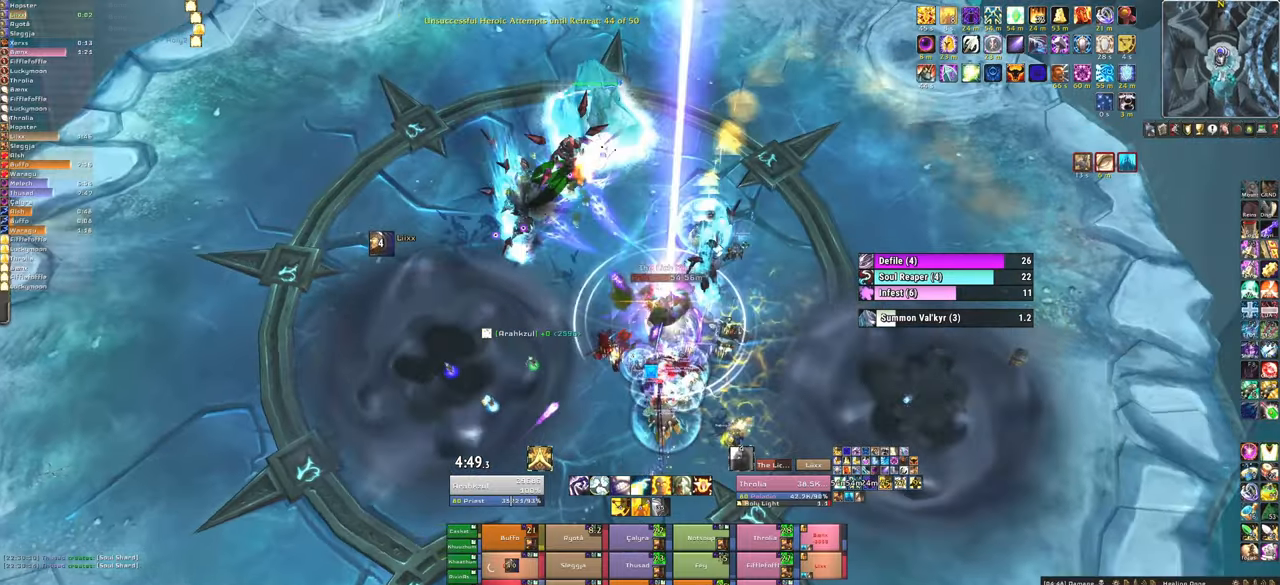
{"keys": [], "mouse": [], "events": [[34, "a", "down"], [134, "s", "down"], [200, "a", "up"], [267, "f", "down"], [334, "mouse_left", "down"], [434, "mouse_left", "up"], [467, "f", "up"], [467, "s", "up"]]}
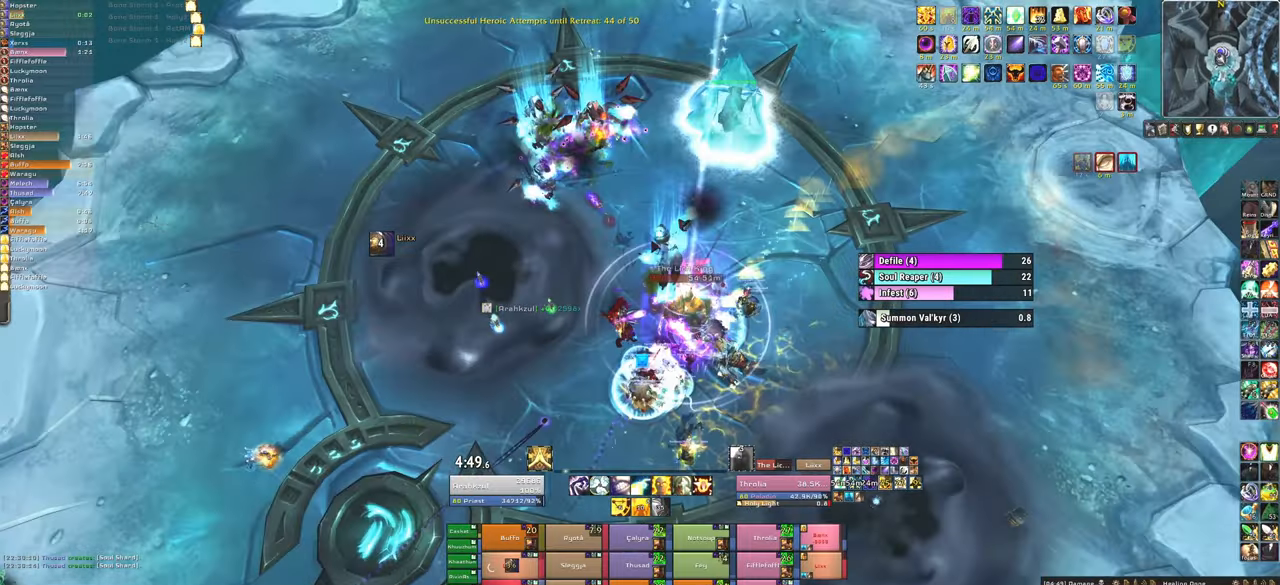
{"keys": ["f"], "mouse": [], "events": [[467, "f", "down"]]}
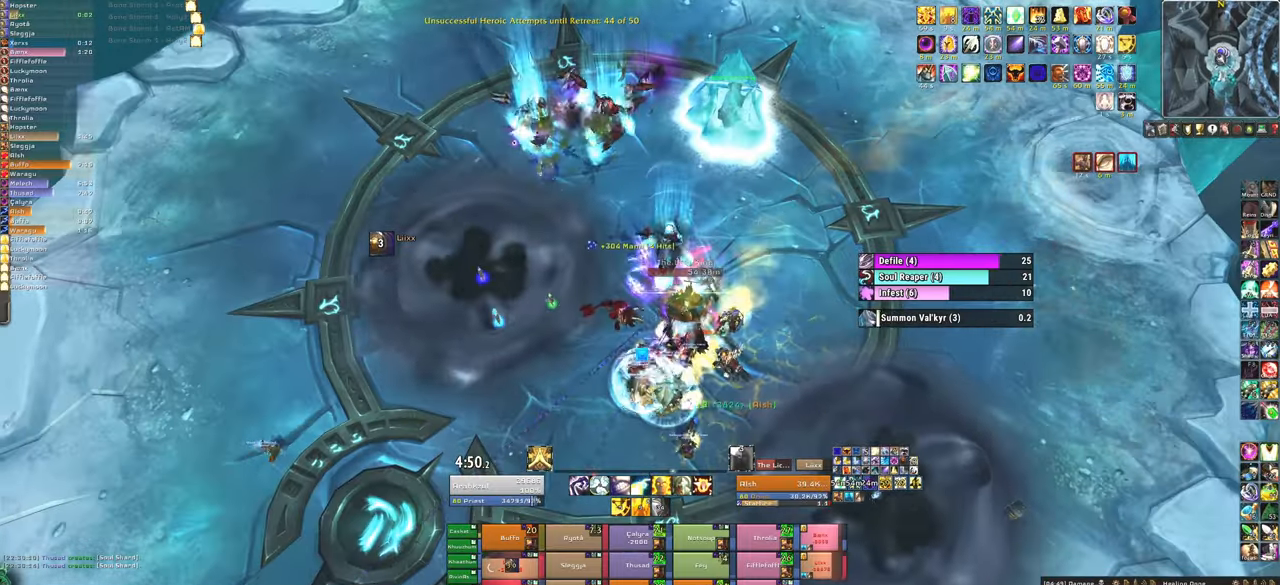
{"keys": [], "mouse": [], "events": [[134, "f", "up"], [167, "f", "down"], [301, "f", "up"]]}
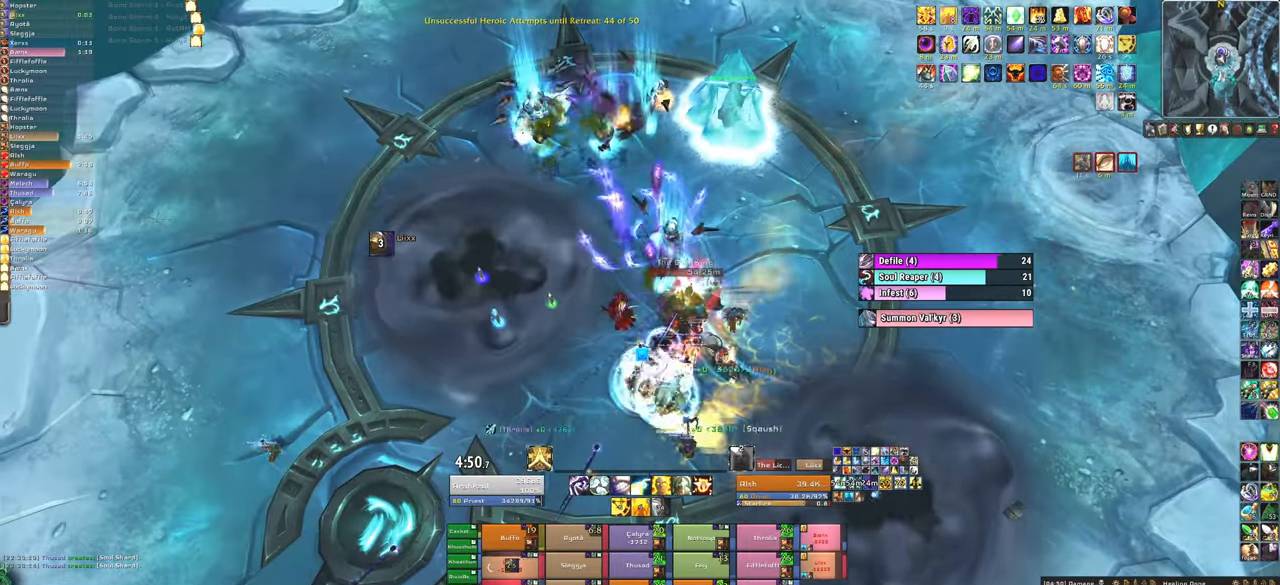
{"keys": ["3"], "mouse": [], "events": [[467, "3", "down"]]}
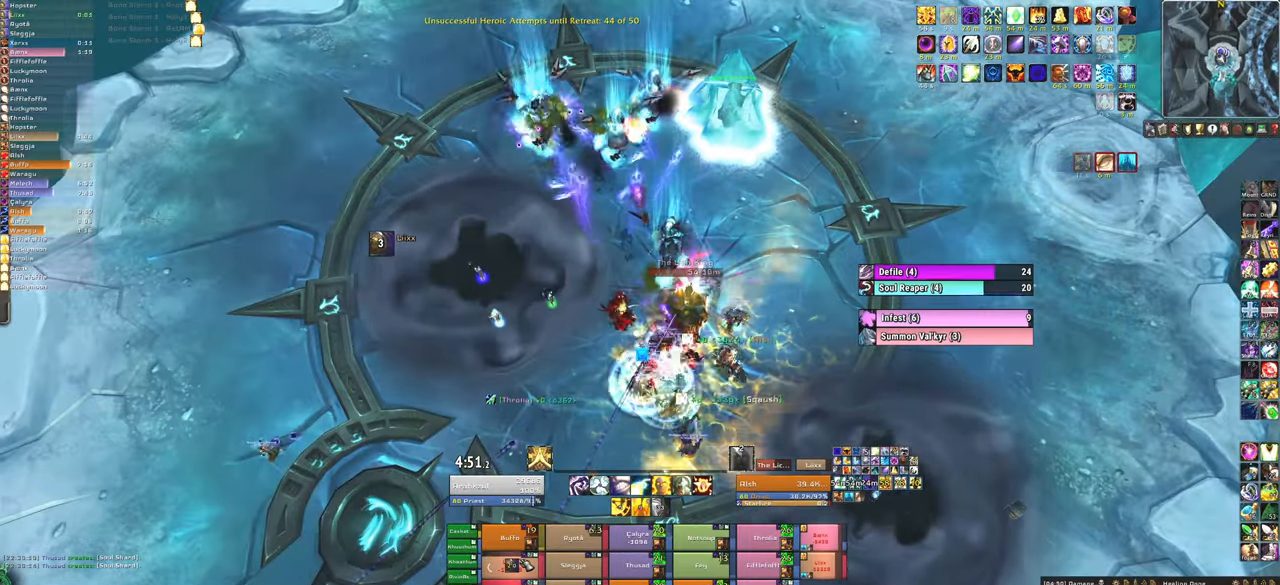
{"keys": [], "mouse": [], "events": [[100, "3", "up"], [167, "3", "down"], [301, "3", "up"], [334, "3", "down"], [467, "3", "up"]]}
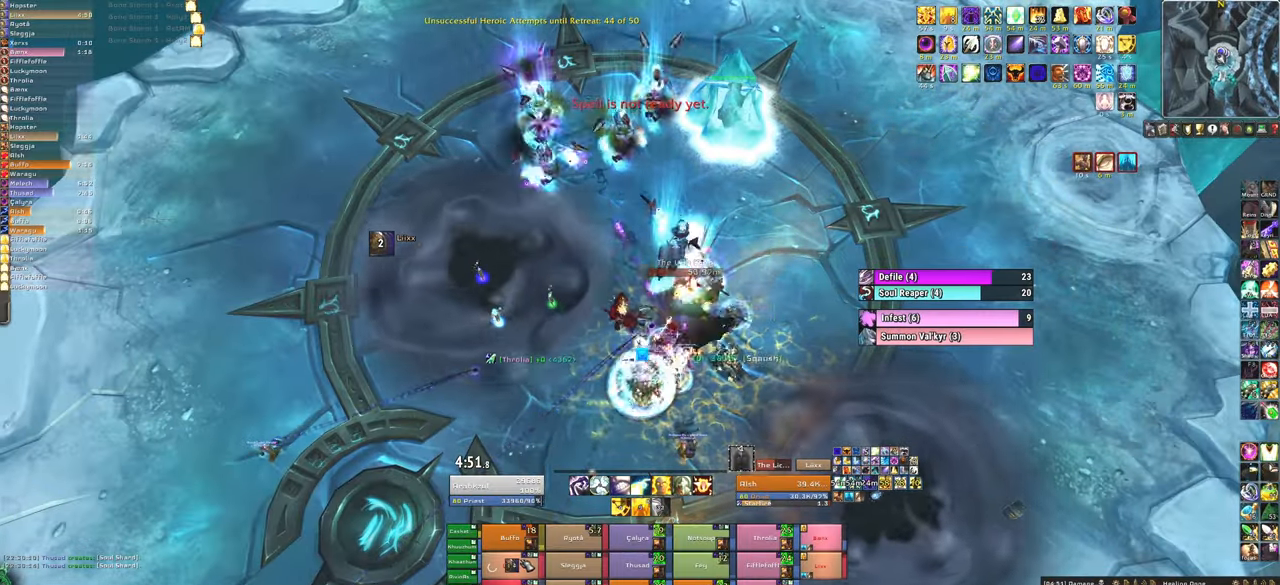
{"keys": [], "mouse": [], "events": [[67, "3", "down"], [200, "3", "up"]]}
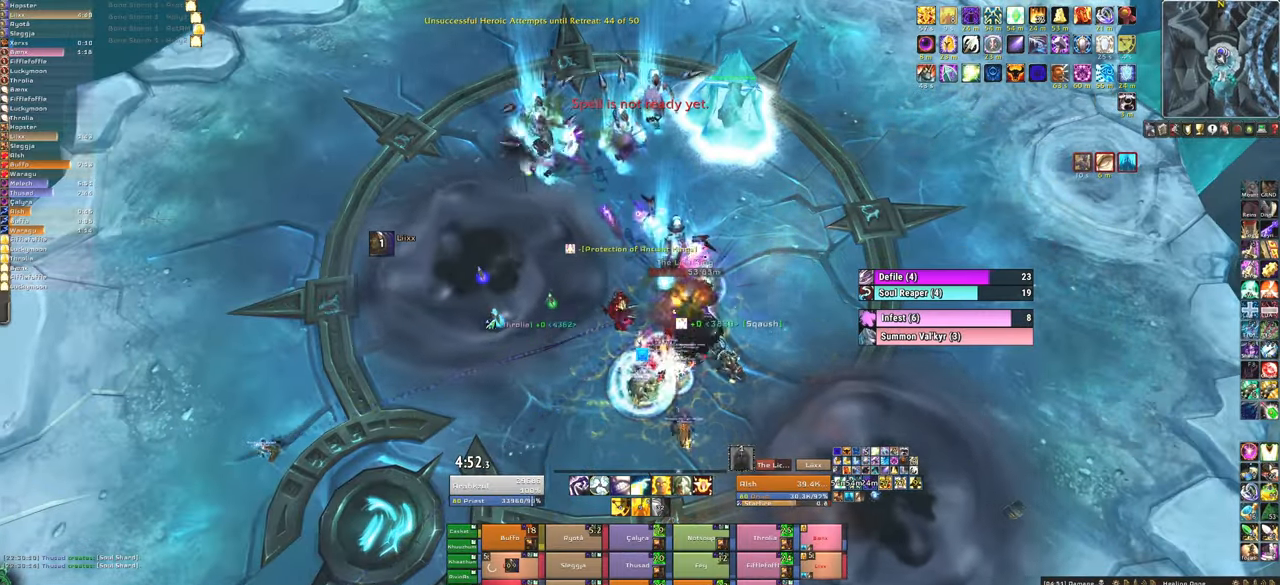
{"keys": [], "mouse": [], "events": [[167, "f", "down"], [267, "f", "up"], [367, "f", "down"], [467, "f", "up"]]}
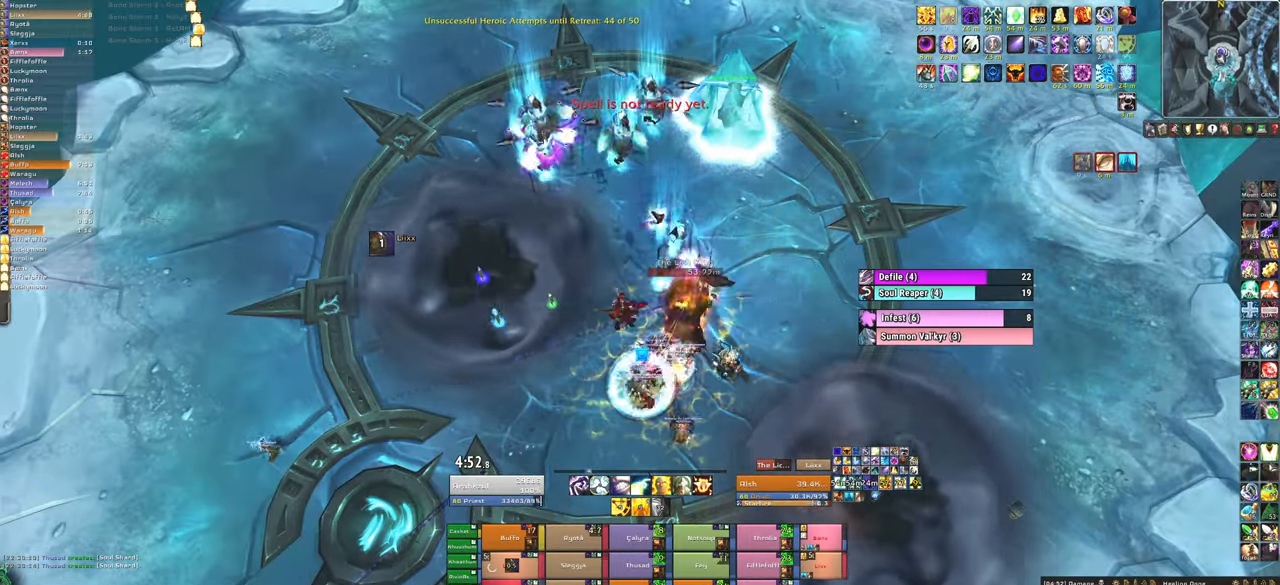
{"keys": [], "mouse": [], "events": [[333, "mouse_wheel", "down"], [434, "mouse_wheel", "up"]]}
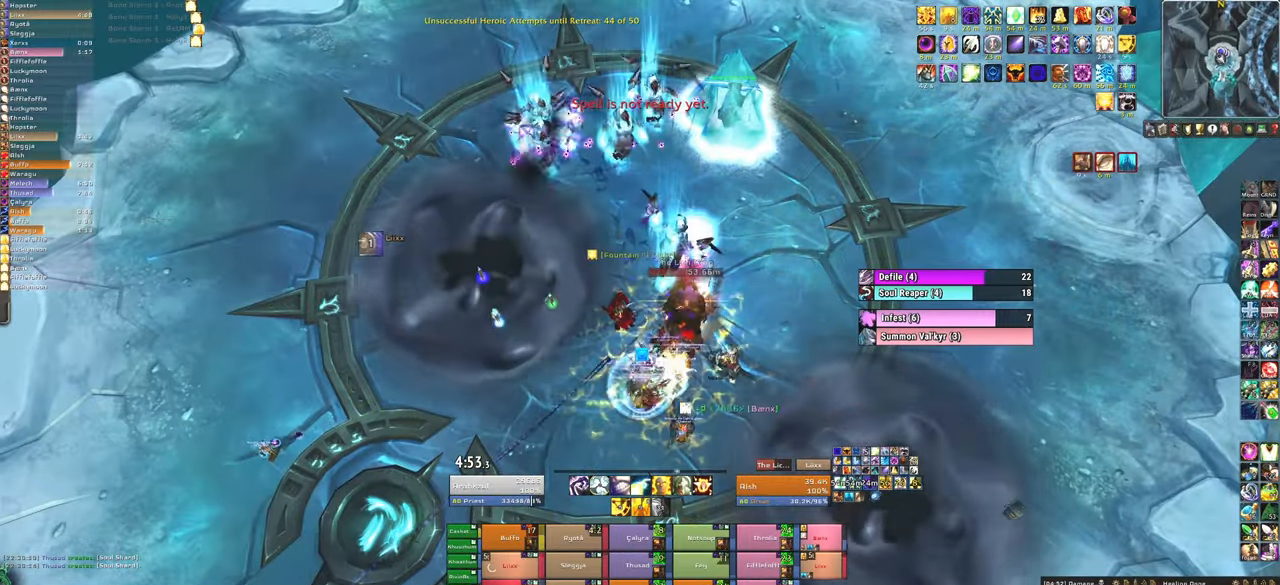
{"keys": [], "mouse": [], "events": []}
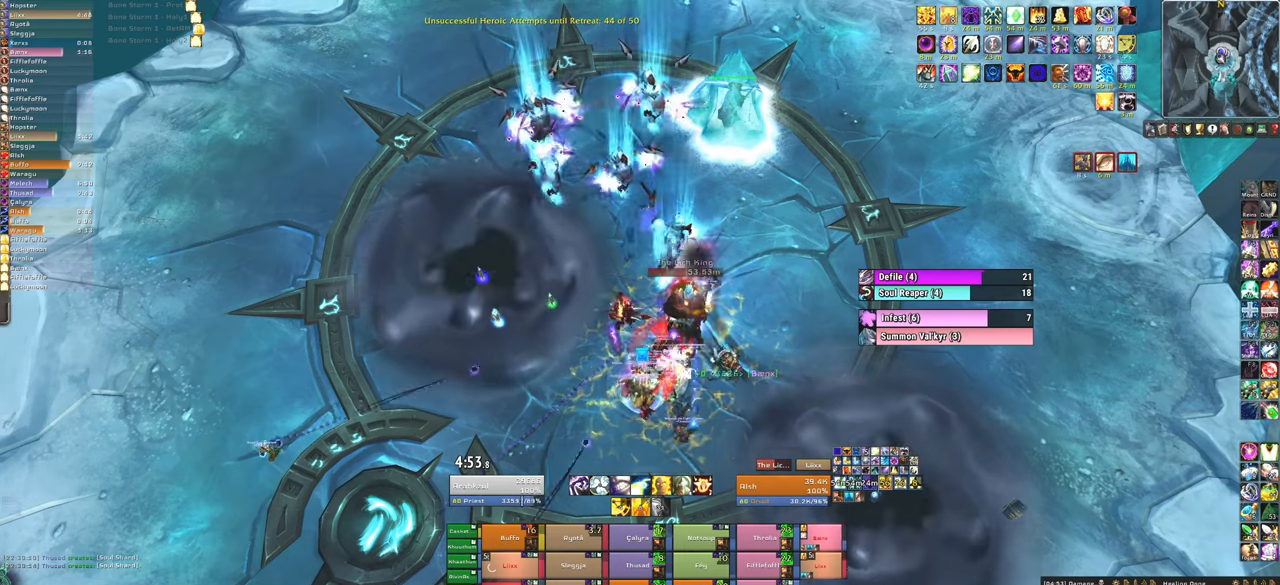
{"keys": [], "mouse": [], "events": [[333, "f", "down"], [333, "mouse_left", "down"], [434, "mouse_left", "up"], [467, "f", "up"]]}
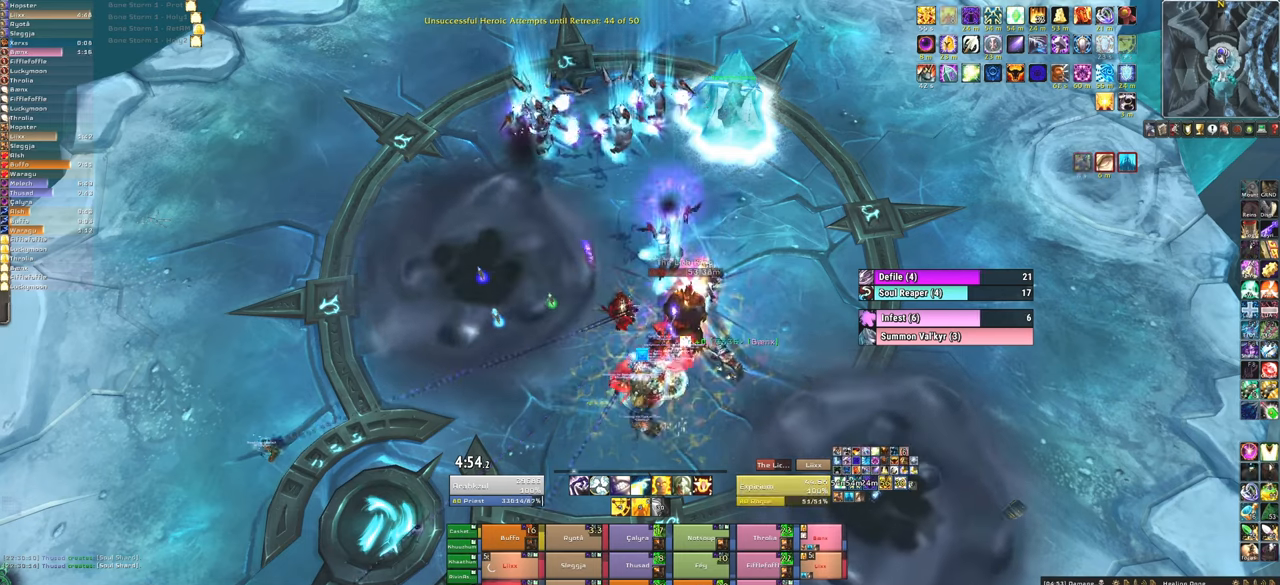
{"keys": [], "mouse": [], "events": []}
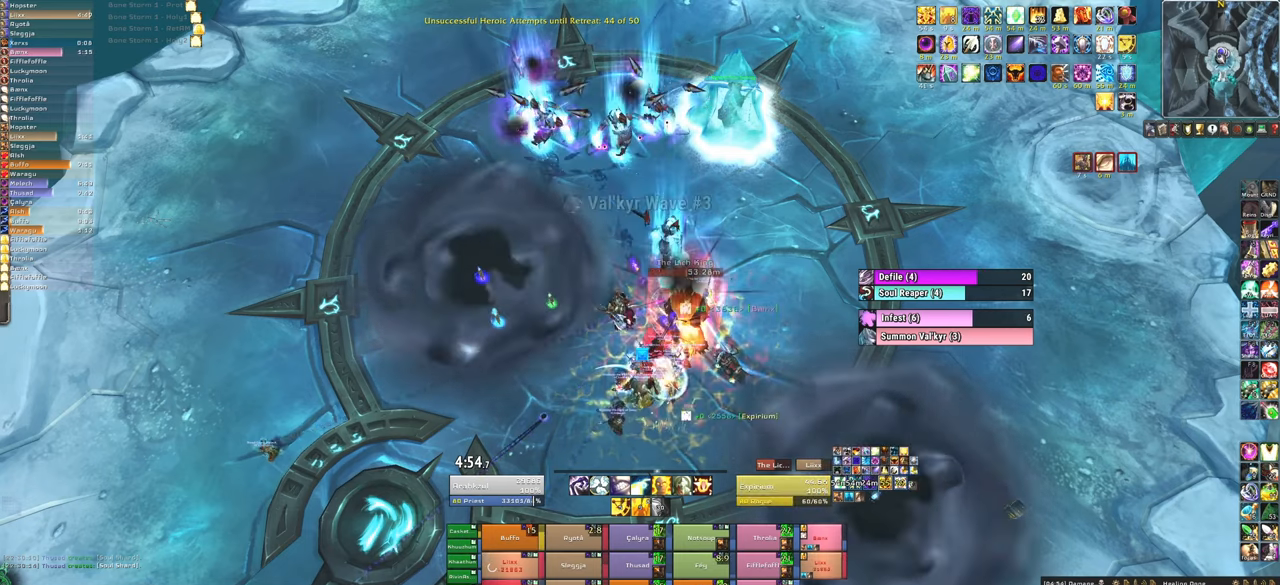
{"keys": [], "mouse": [], "events": [[67, "f", "down"], [167, "f", "up"], [234, "f", "down"], [401, "f", "up"]]}
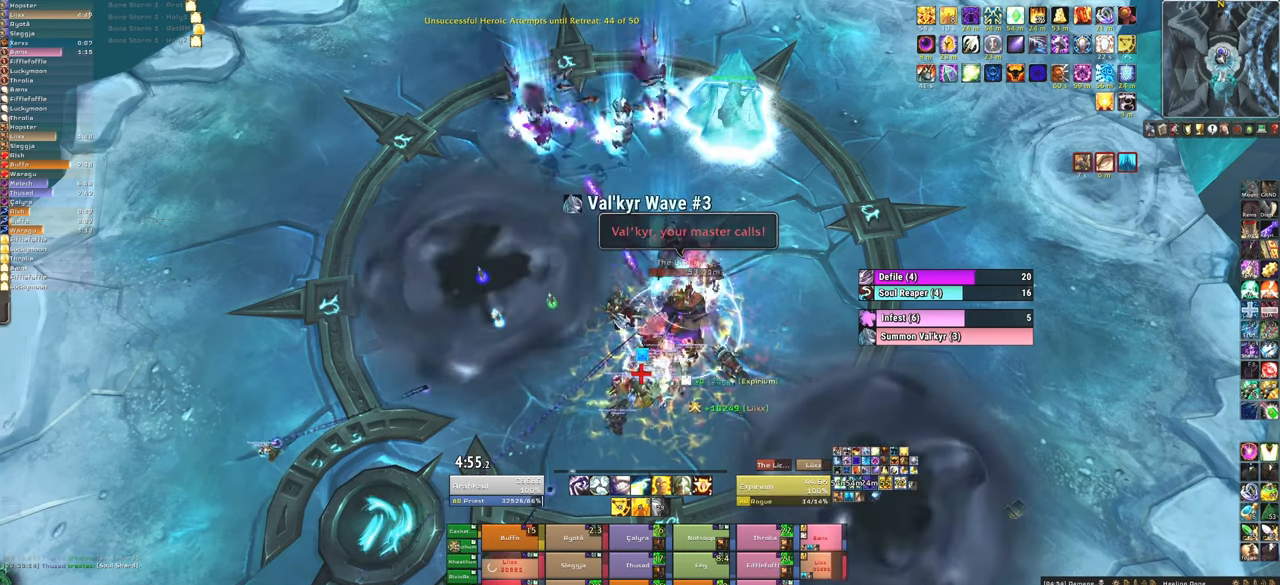
{"keys": [], "mouse": [], "events": [[33, "d", "down"], [233, "d", "up"]]}
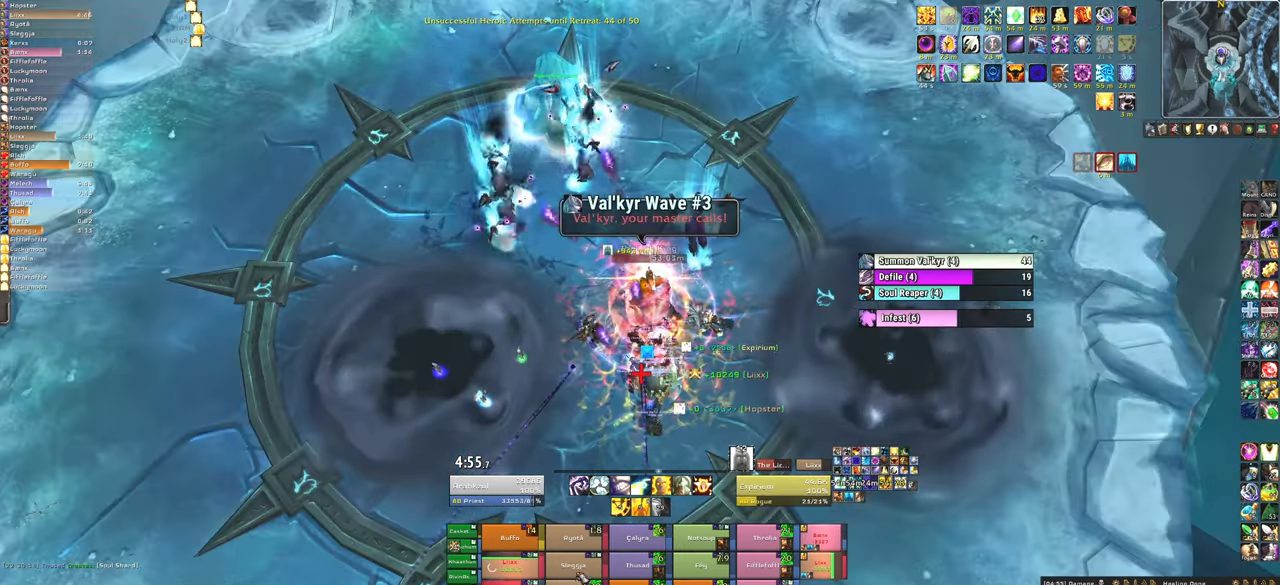
{"keys": [], "mouse": [], "events": [[201, "f", "down"], [234, "mouse_left", "down"], [267, "f", "up"], [267, "mouse_left", "up"], [367, "f", "down"], [501, "f", "up"]]}
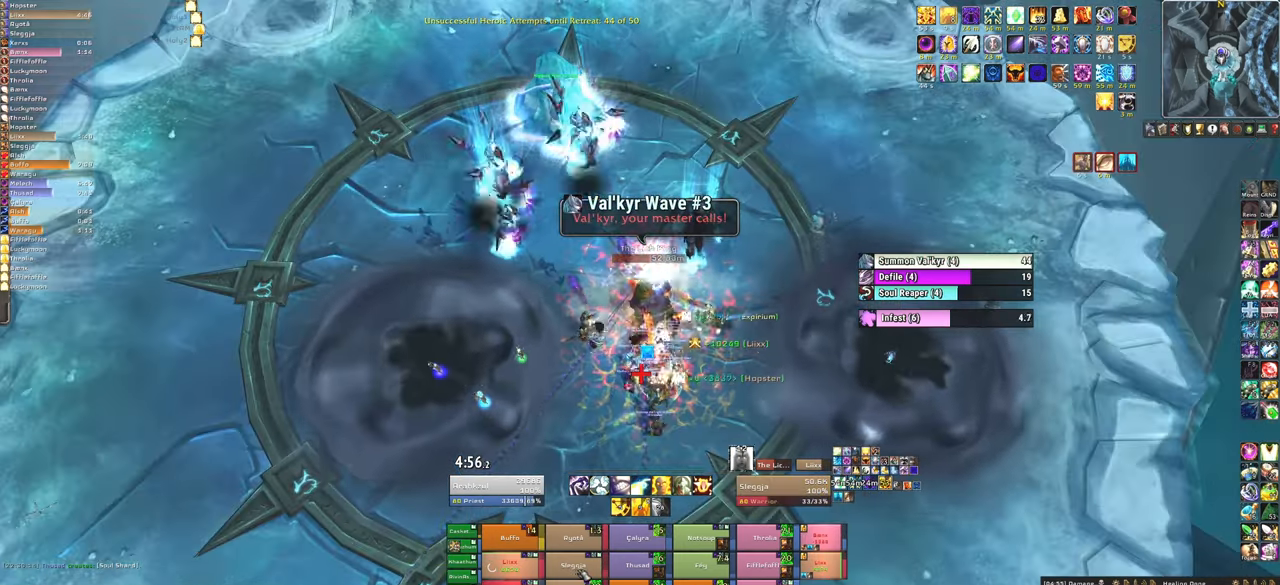
{"keys": [], "mouse": [], "events": [[100, "f", "down"], [233, "f", "up"]]}
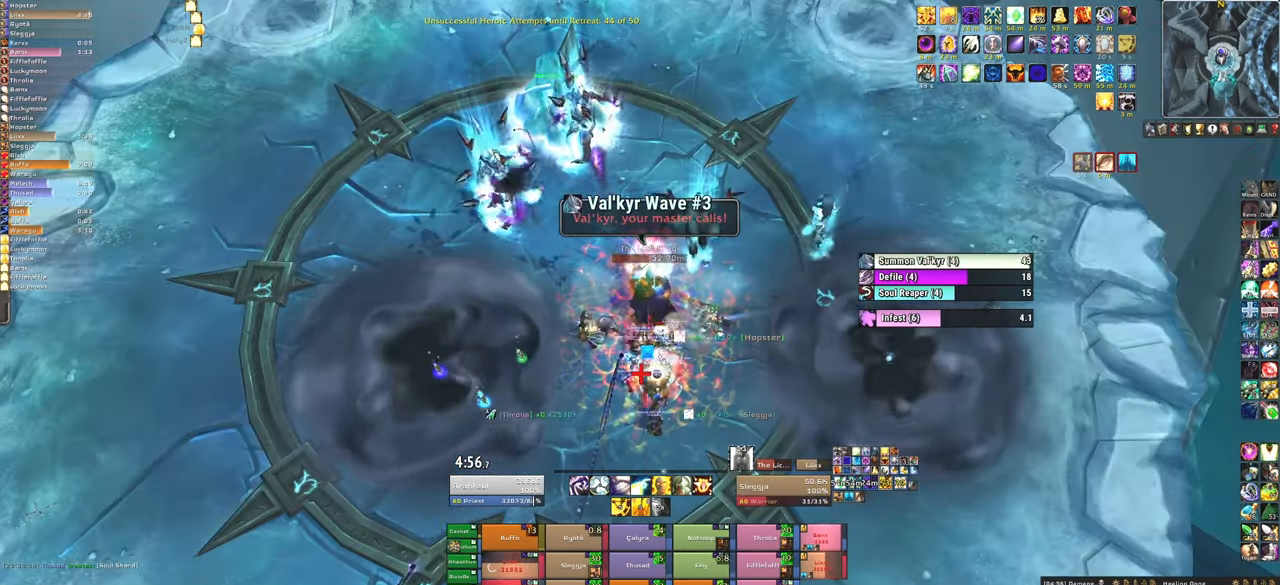
{"keys": ["f"], "mouse": [], "events": [[434, "f", "down"]]}
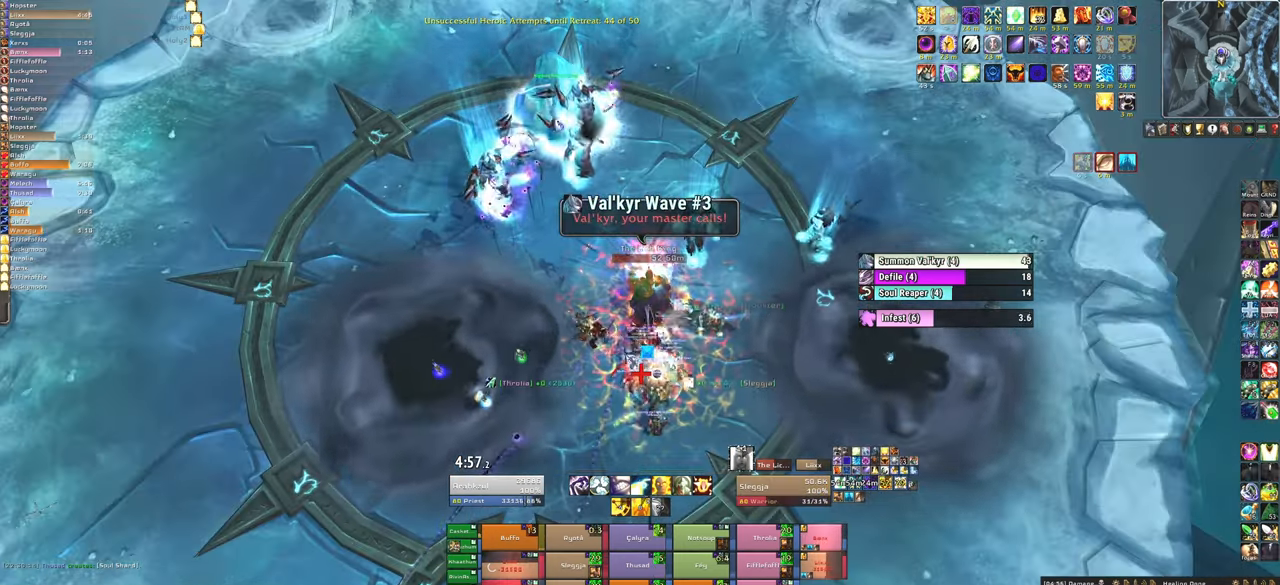
{"keys": [], "mouse": [], "events": [[33, "f", "up"], [133, "f", "down"], [267, "f", "up"]]}
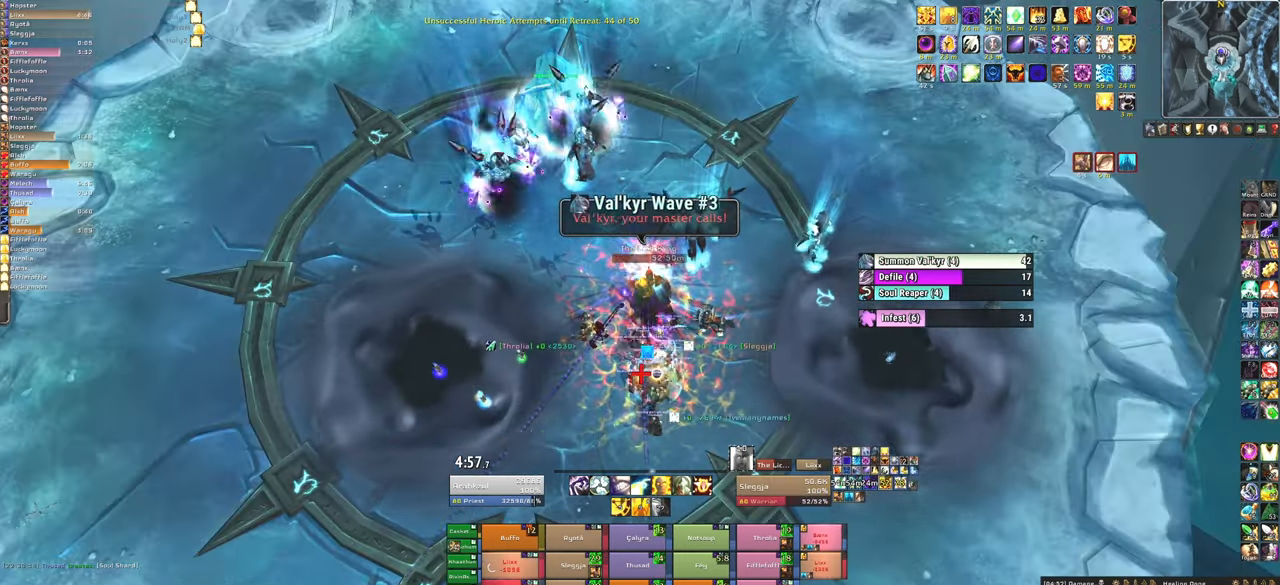
{"keys": [], "mouse": [], "events": [[201, "f", "down"], [334, "f", "up"], [434, "f", "down"], [501, "f", "up"]]}
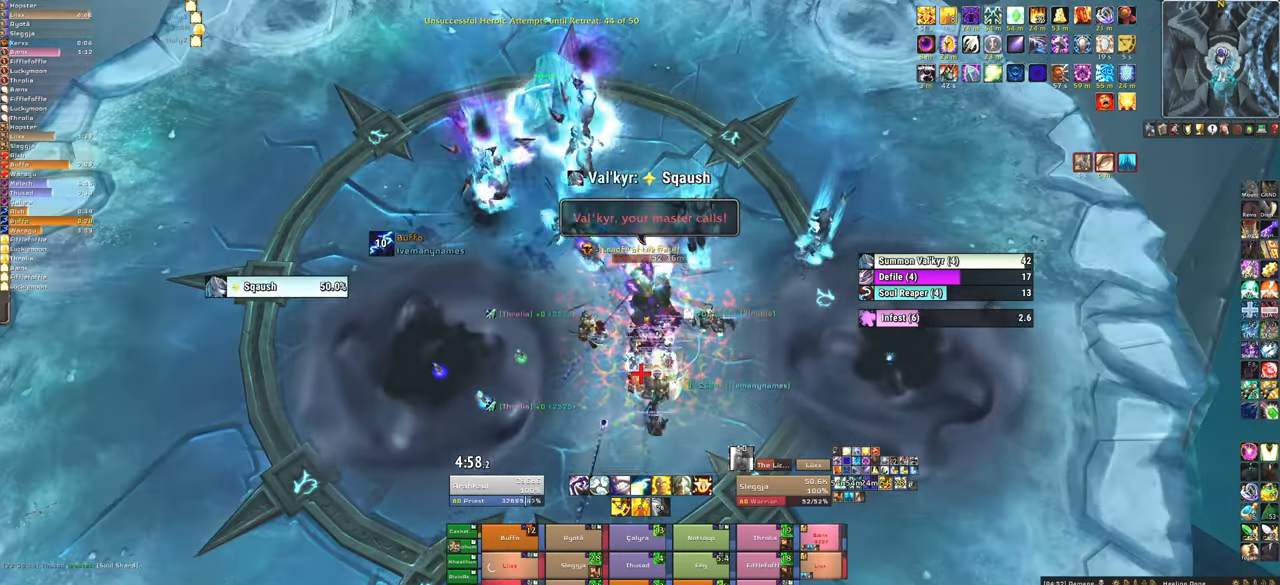
{"keys": [], "mouse": [], "events": [[100, "f", "down"], [233, "f", "up"]]}
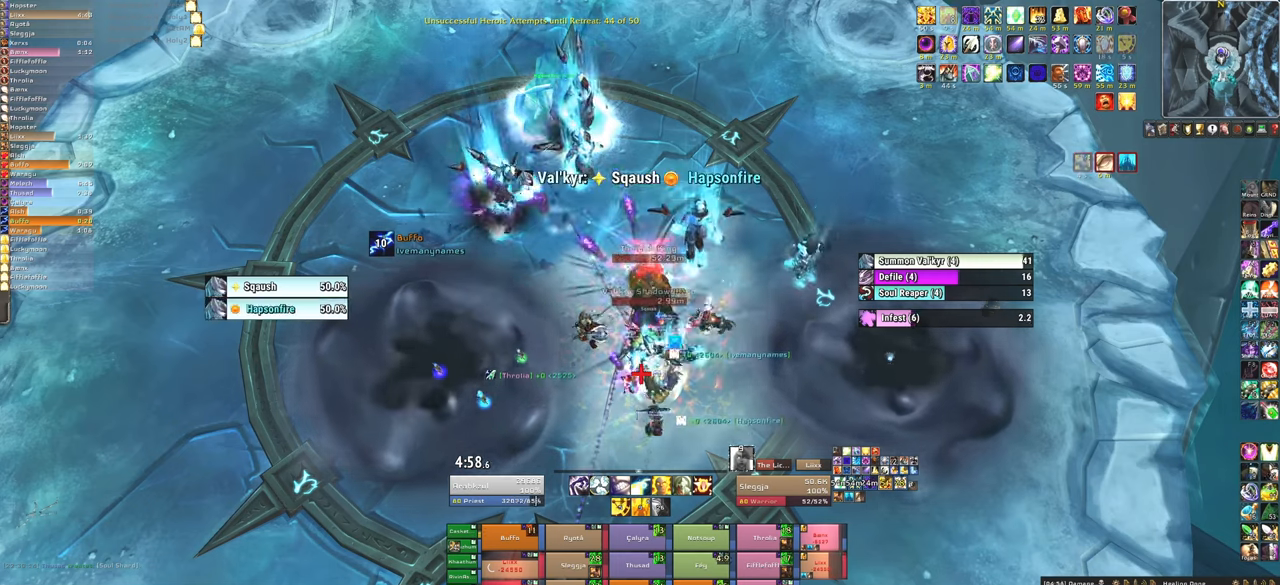
{"keys": ["f"], "mouse": [], "events": [[34, "f", "down"], [167, "f", "up"], [267, "f", "down"], [367, "f", "up"], [468, "f", "down"]]}
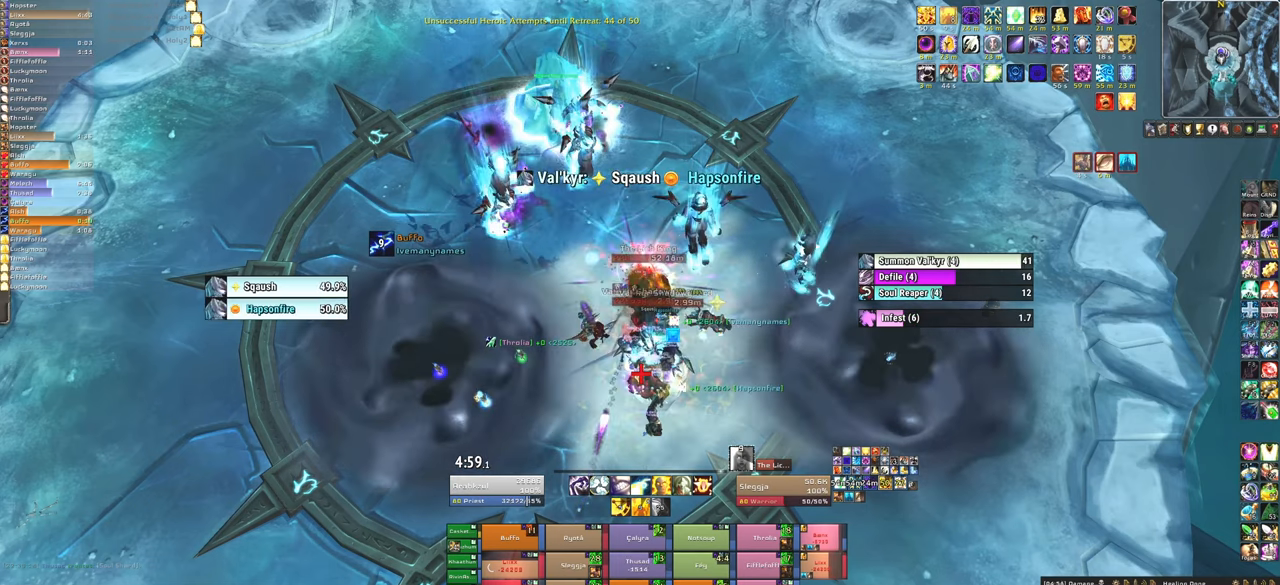
{"keys": [], "mouse": [], "events": [[33, "f", "up"], [133, "f", "down"], [267, "f", "up"]]}
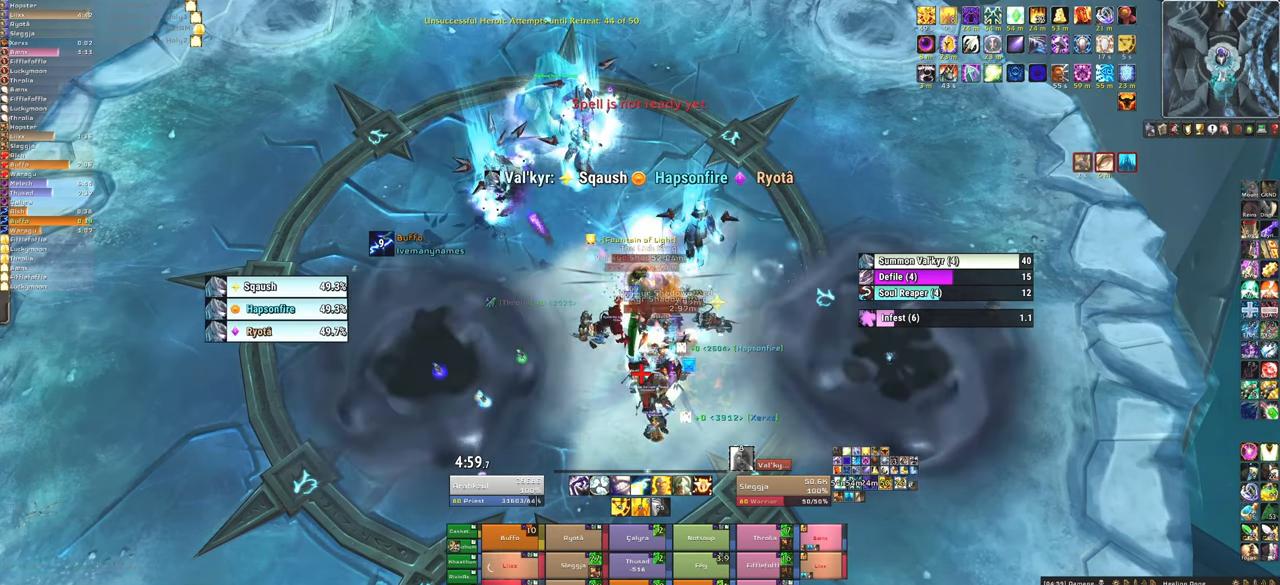
{"keys": [], "mouse": [], "events": []}
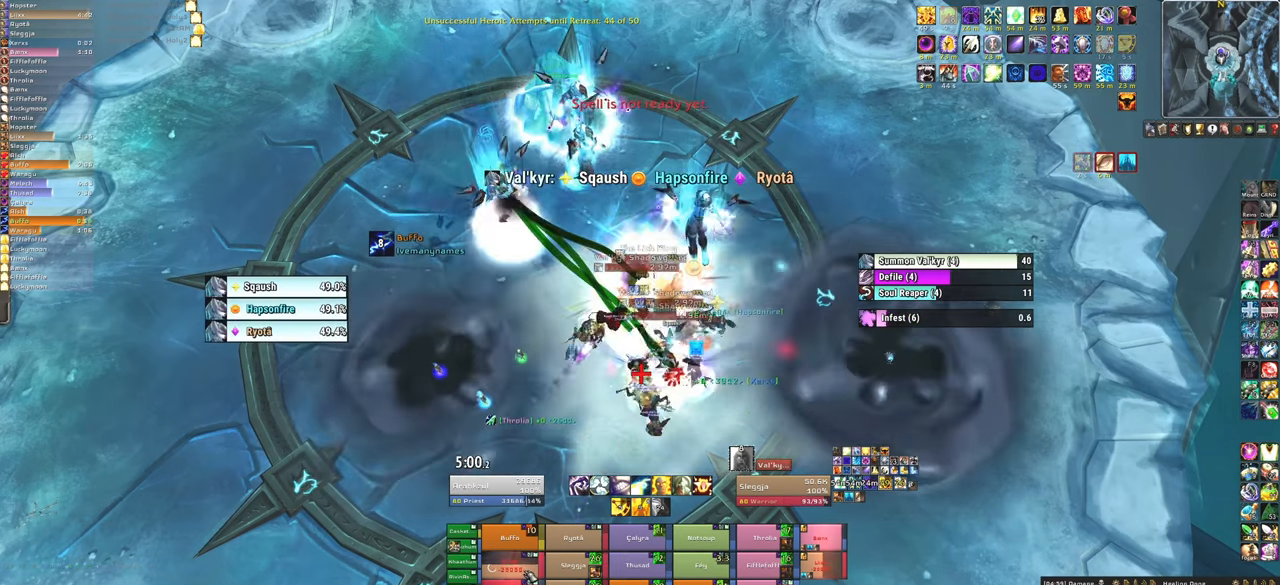
{"keys": [], "mouse": [], "events": [[33, "c", "down"], [133, "c", "up"]]}
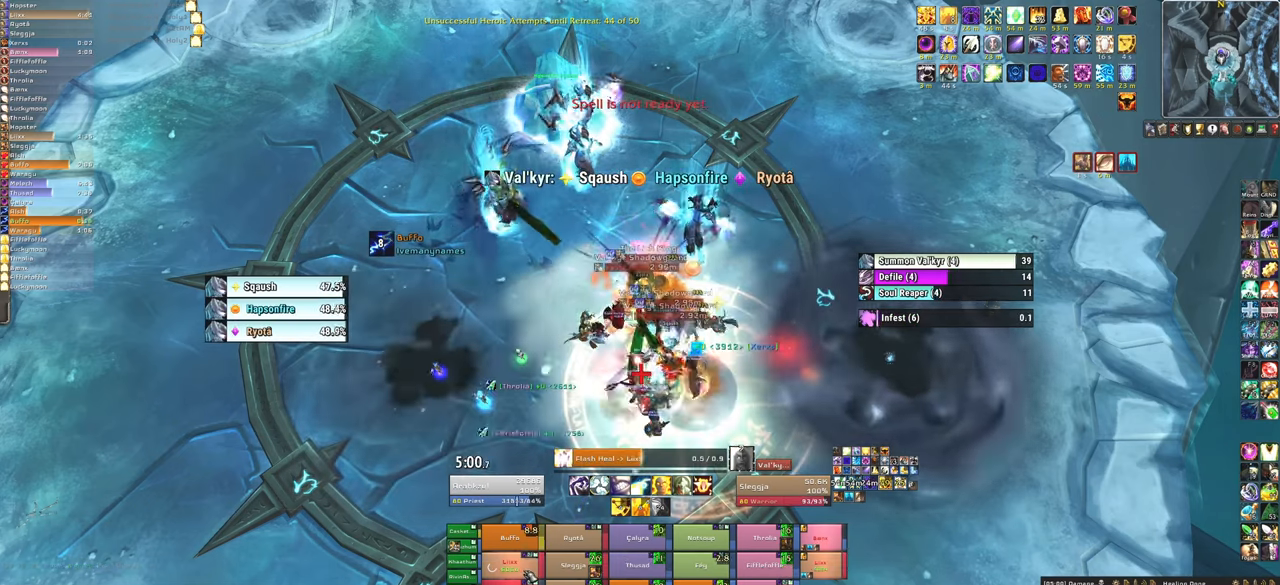
{"keys": [], "mouse": [], "events": []}
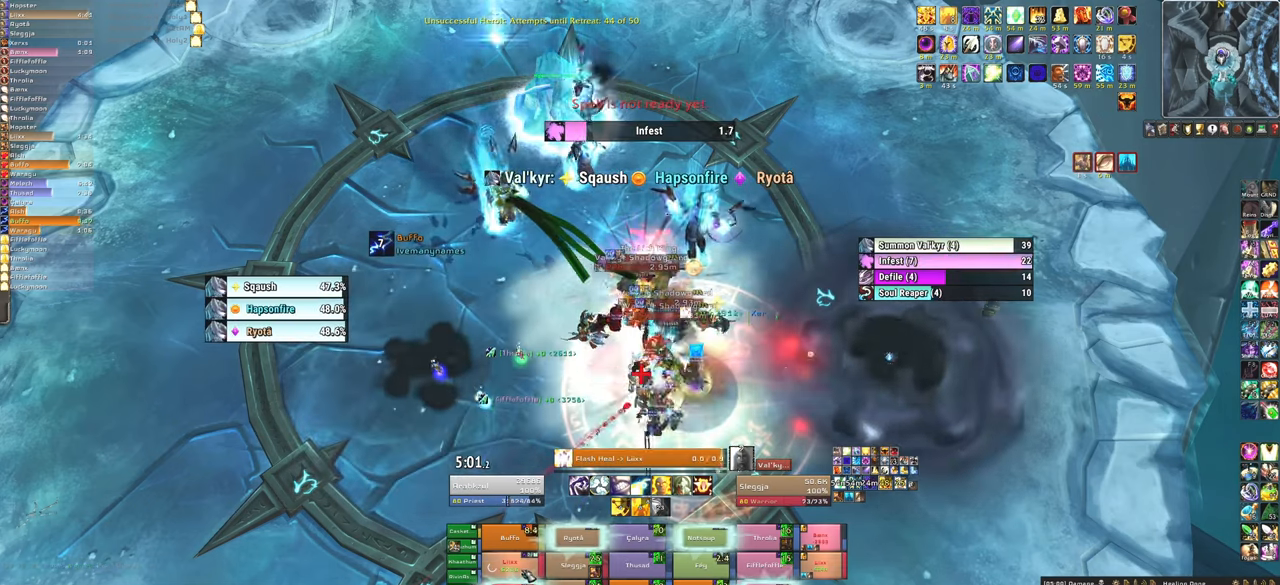
{"keys": [], "mouse": [], "events": [[167, "c", "down"], [300, "c", "up"]]}
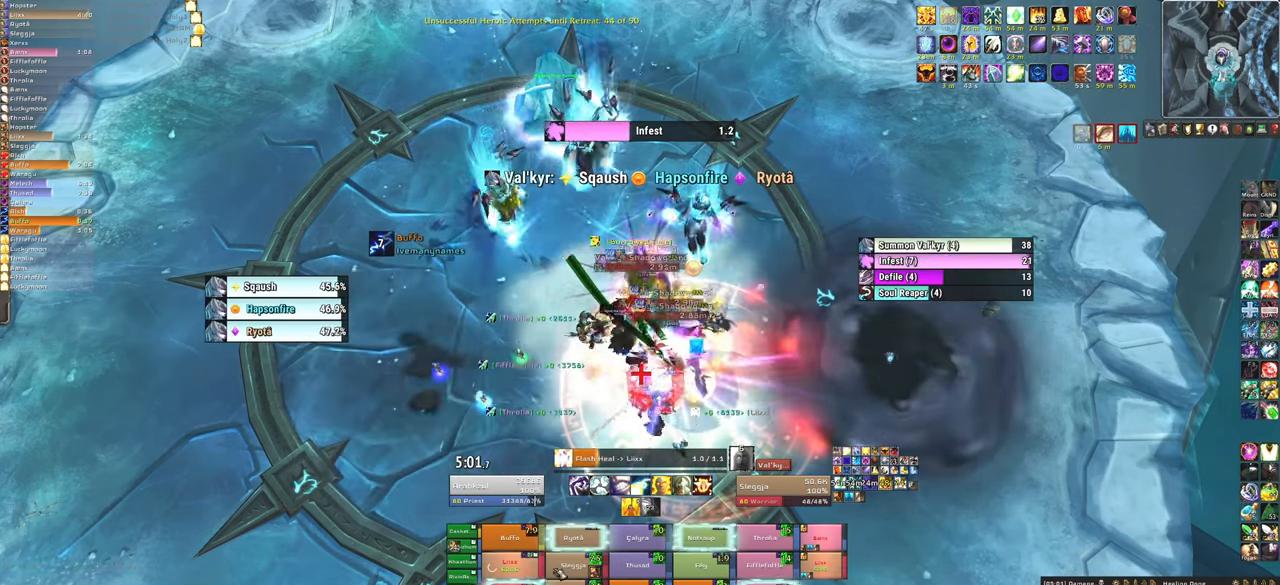
{"keys": [], "mouse": [], "events": []}